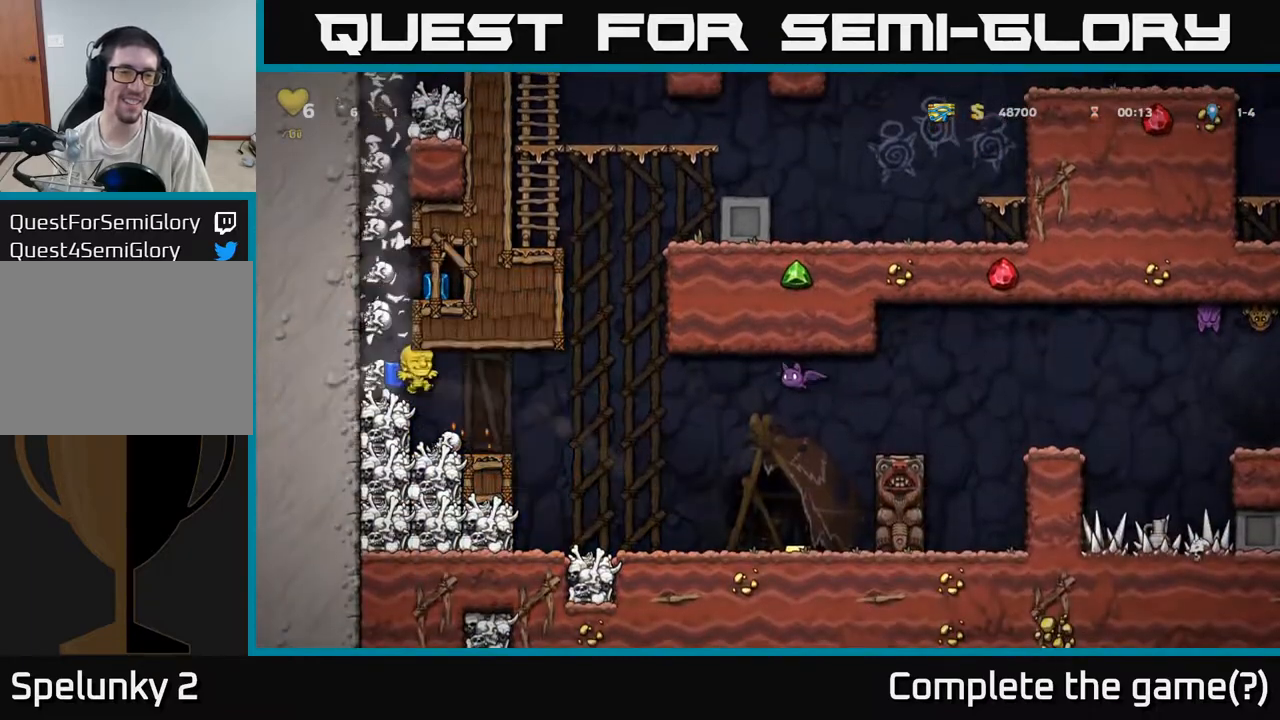
Gameplay with a controller (Xbox layout); each line is a JSON object with the inputs held at the frame after it. "events" lists button and stick changes between this image and that frame as [ms after this image, input, new state], when the widget could be followed in between. Not read: right_stick.
{"buttons": ["A"], "left_stick": "center", "events": [[50, "A", "down"], [100, "left_stick", "center"], [150, "A", "up"], [283, "A", "down"], [317, "left_stick", "right"], [400, "A", "up"], [450, "left_stick", "center"], [483, "A", "down"]]}
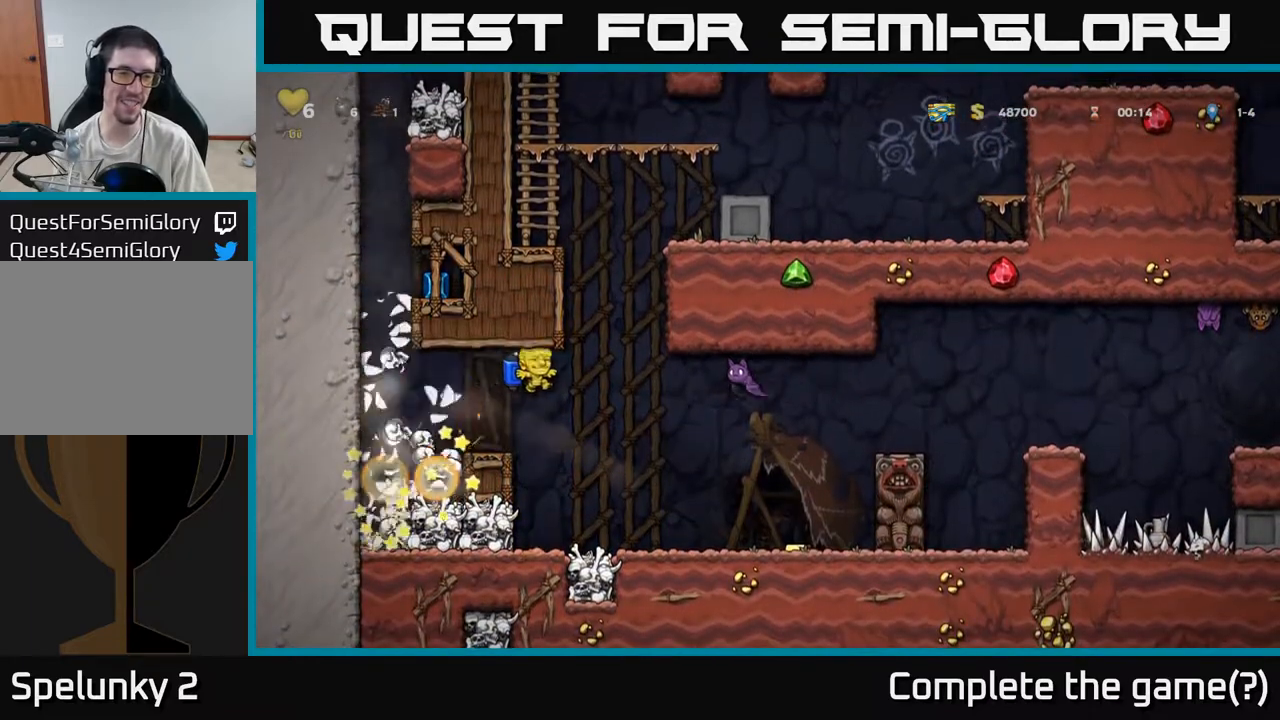
{"buttons": [], "left_stick": "left", "events": [[133, "A", "up"], [183, "A", "down"], [317, "A", "up"], [333, "left_stick", "left"]]}
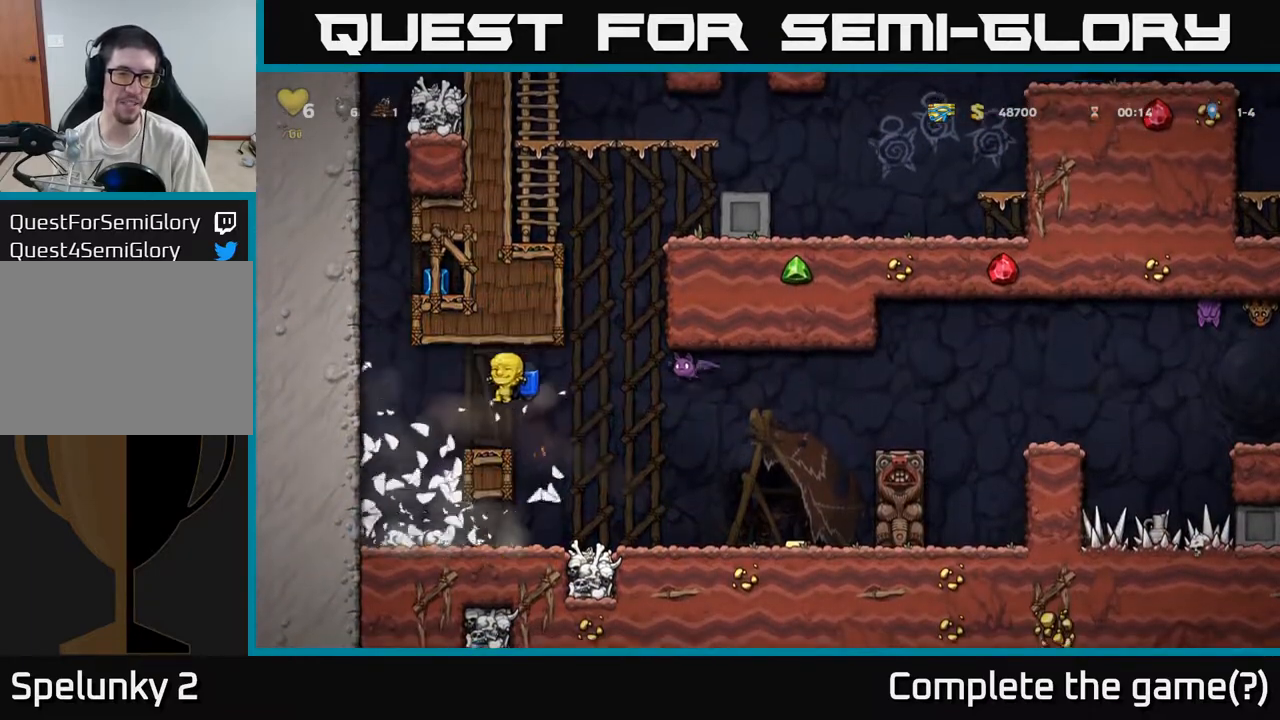
{"buttons": ["A"], "left_stick": "center", "events": [[17, "left_stick", "center"], [133, "left_stick", "left"], [200, "A", "down"], [317, "A", "up"], [383, "A", "down"], [500, "left_stick", "center"]]}
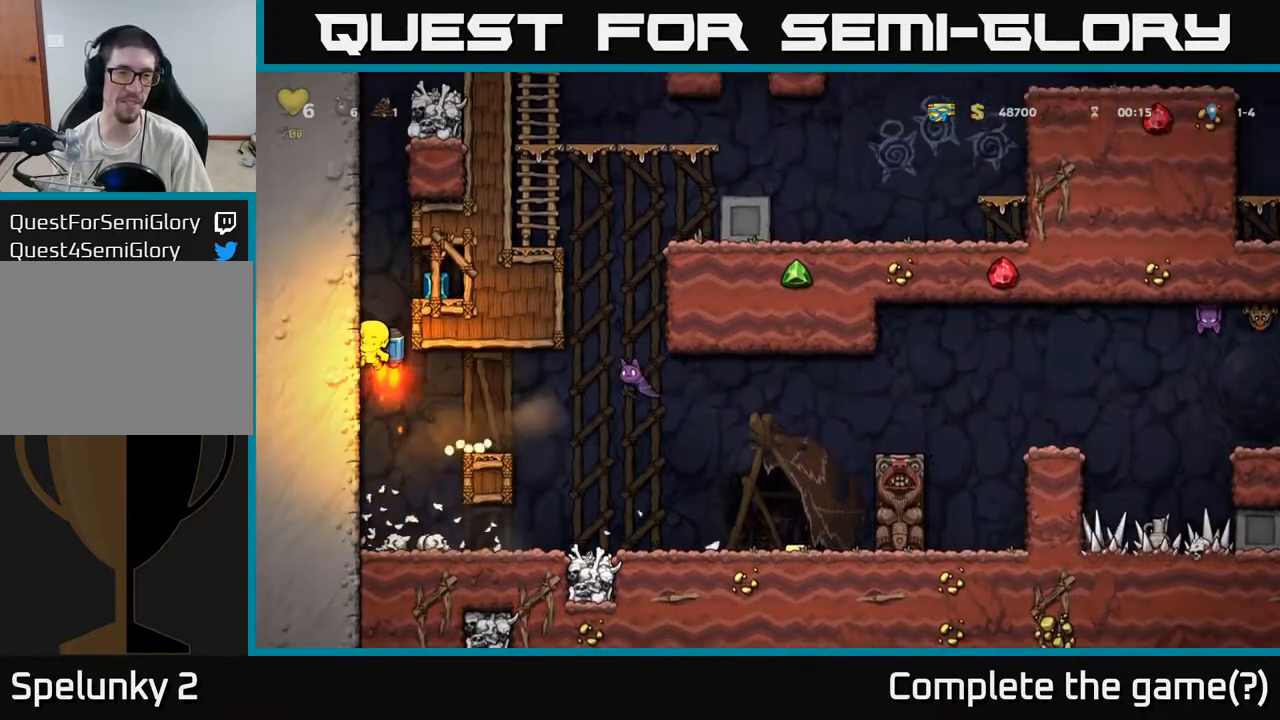
{"buttons": [], "left_stick": "left", "events": [[67, "left_stick", "right"], [167, "A", "up"], [450, "left_stick", "left"]]}
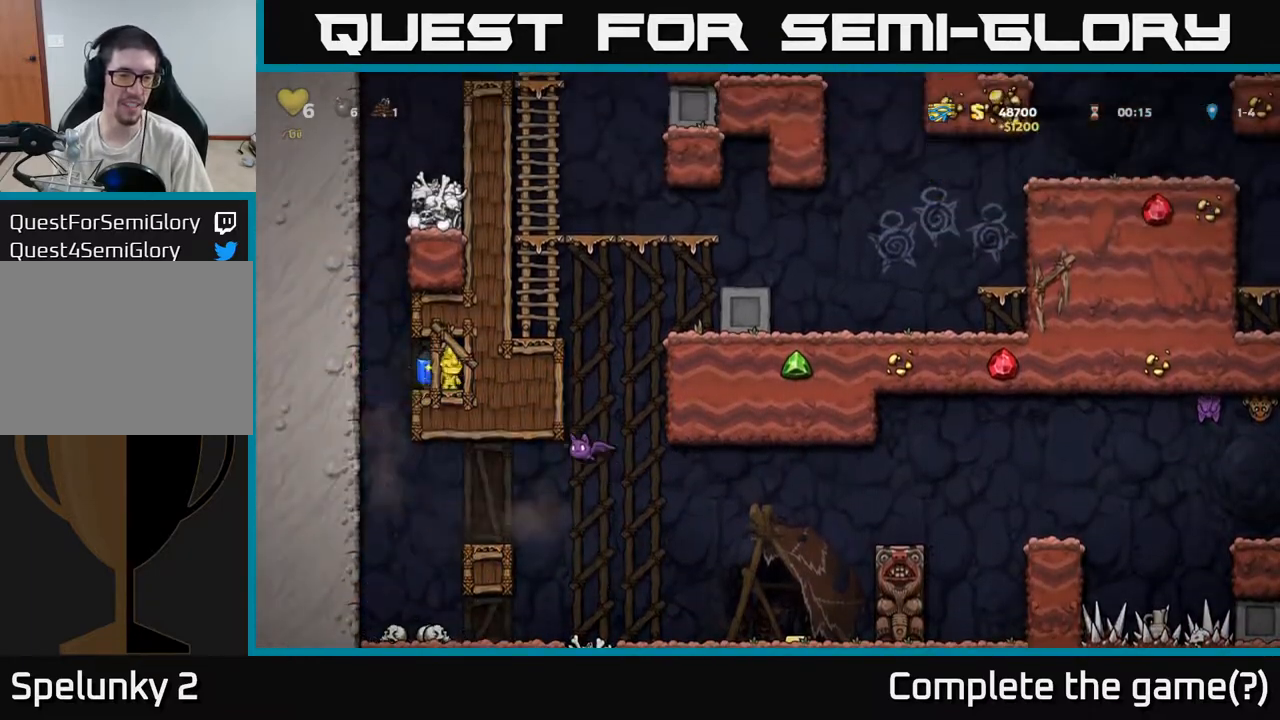
{"buttons": [], "left_stick": "right", "events": [[267, "left_stick", "center"], [450, "left_stick", "right"]]}
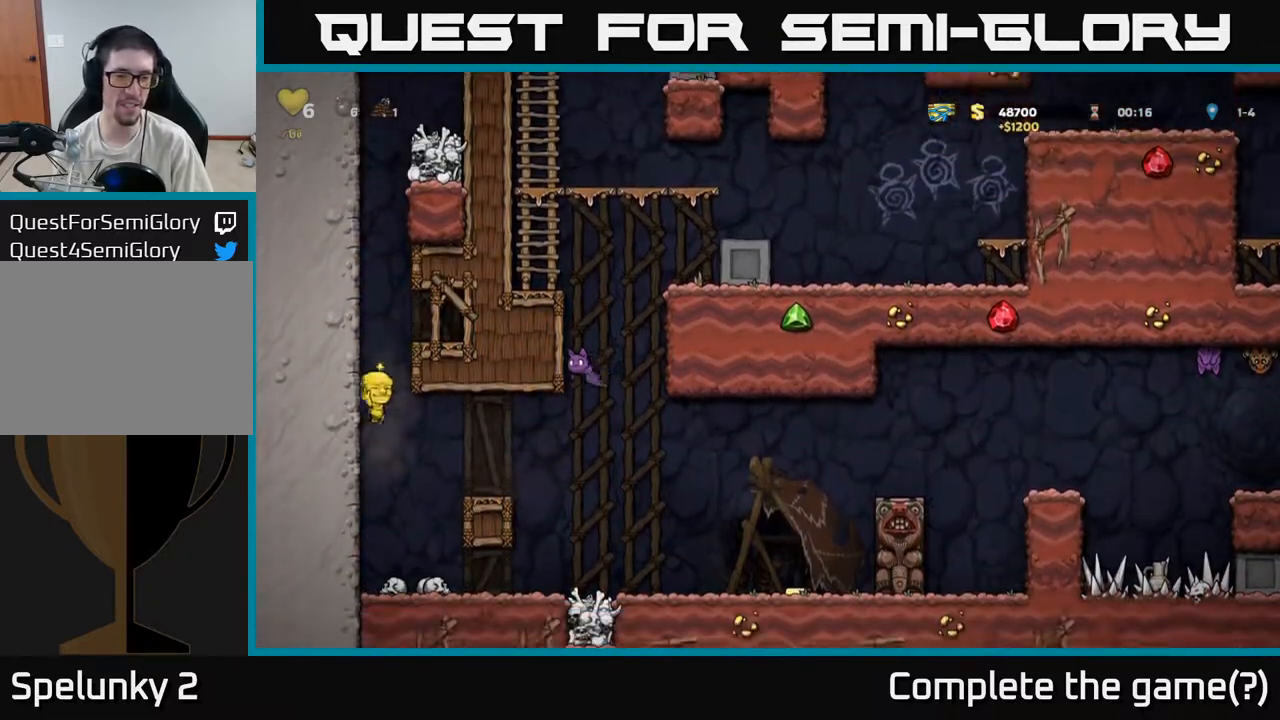
{"buttons": [], "left_stick": "center", "events": [[117, "A", "down"], [133, "left_stick", "center"], [250, "A", "up"]]}
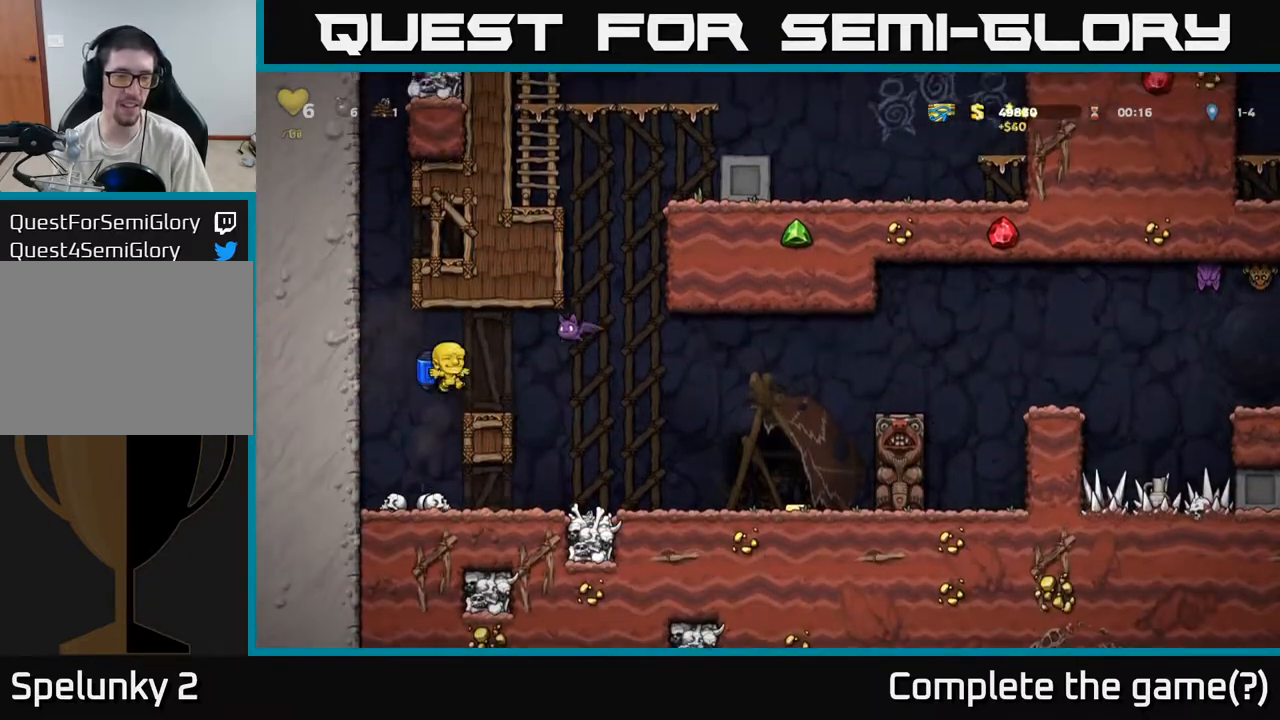
{"buttons": [], "left_stick": "center", "events": [[100, "A", "down"], [100, "X", "down"], [117, "left_stick", "right"], [217, "X", "up"], [267, "left_stick", "left"], [283, "A", "up"], [367, "A", "down"], [400, "left_stick", "center"], [500, "A", "up"]]}
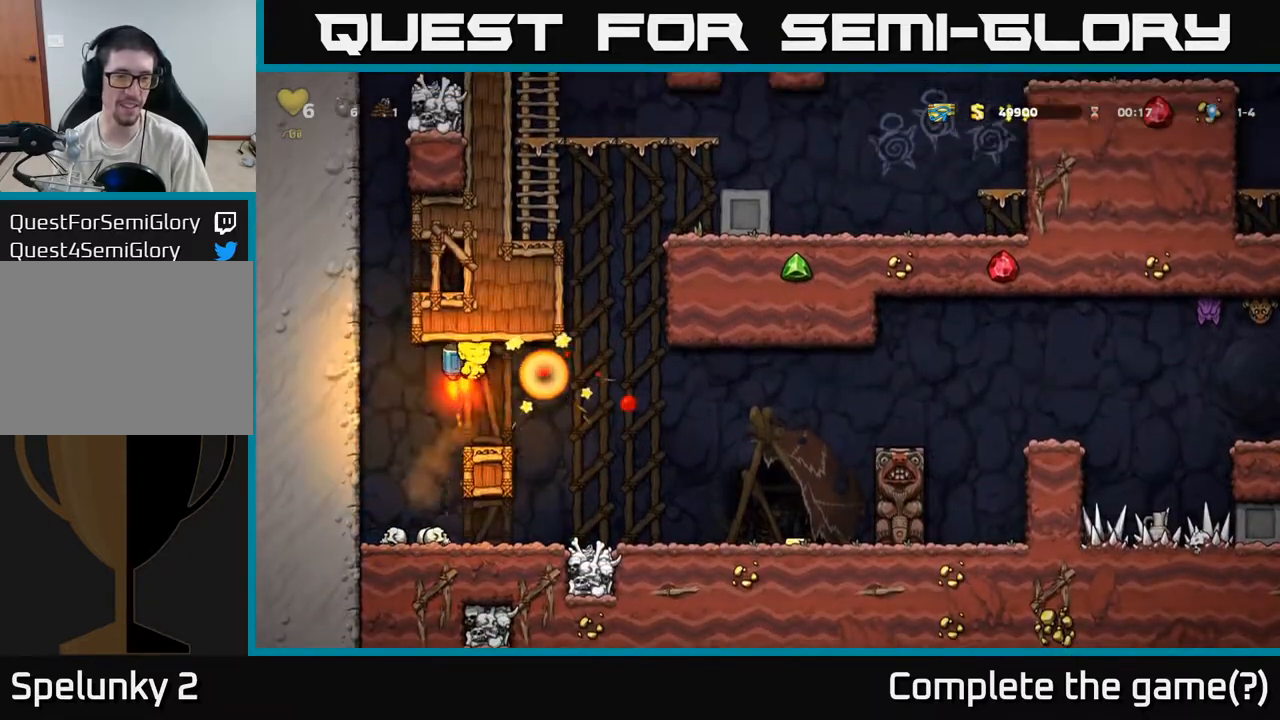
{"buttons": [], "left_stick": "right", "events": [[117, "left_stick", "right"]]}
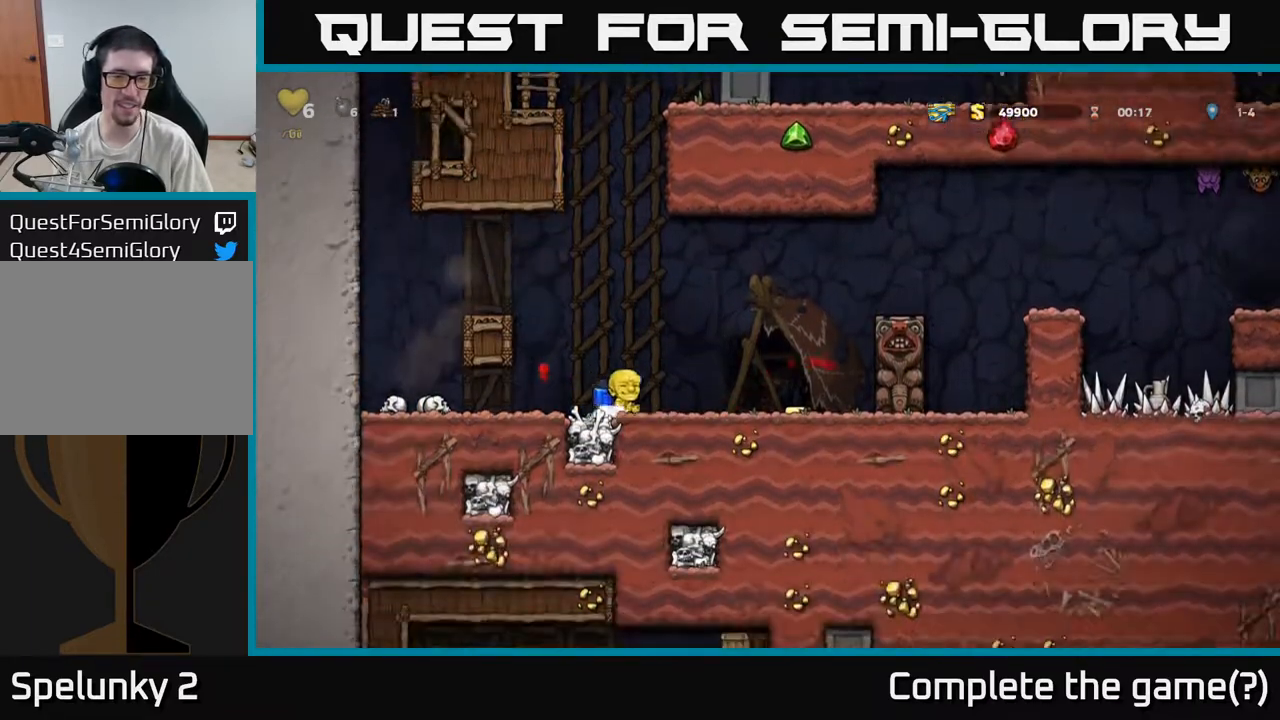
{"buttons": [], "left_stick": "up-left", "events": [[383, "left_stick", "up-left"]]}
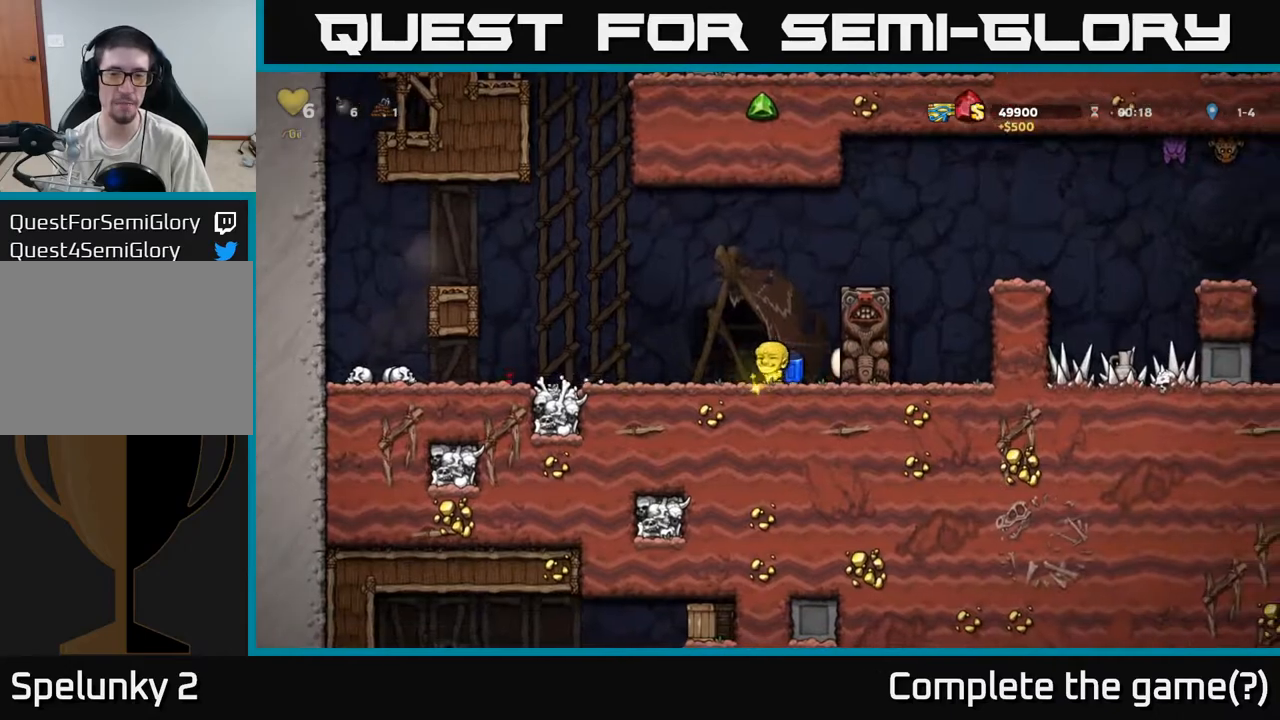
{"buttons": ["A"], "left_stick": "right", "events": [[50, "A", "down"], [150, "left_stick", "center"], [167, "A", "up"], [200, "A", "down"], [300, "left_stick", "right"]]}
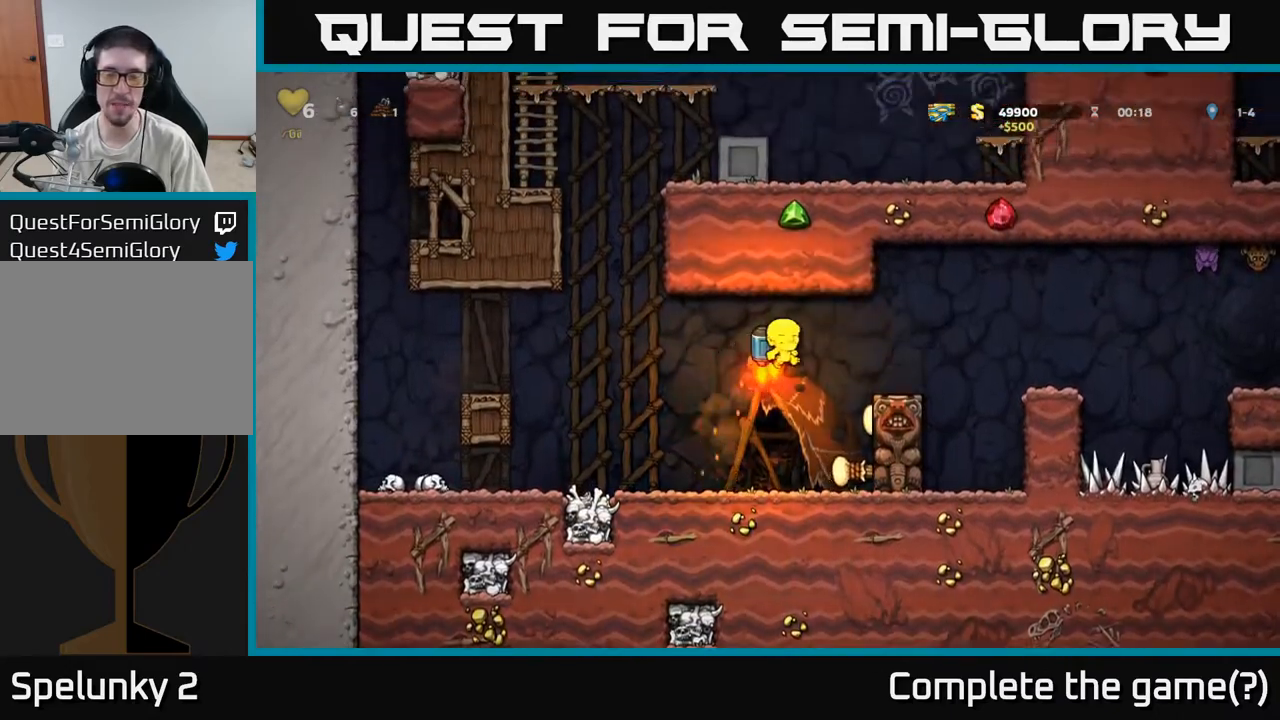
{"buttons": [], "left_stick": "right", "events": [[17, "A", "up"], [183, "left_stick", "center"], [433, "left_stick", "right"]]}
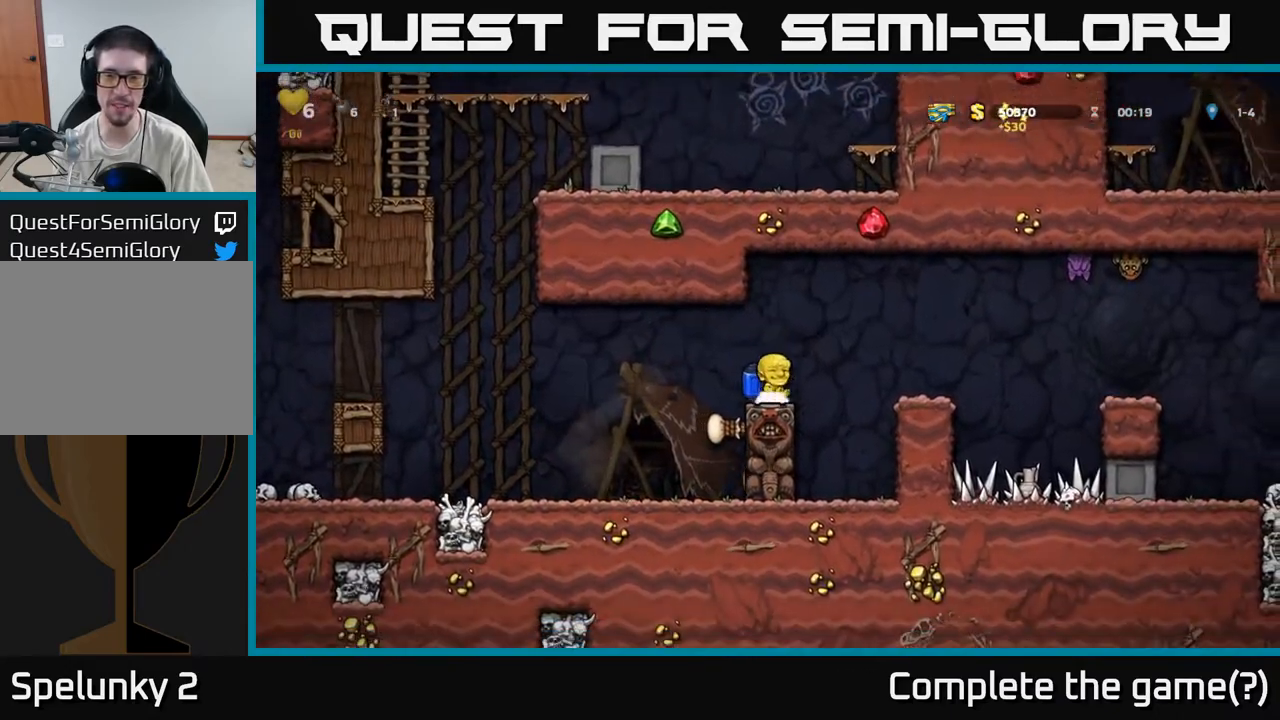
{"buttons": ["A"], "left_stick": "left", "events": [[17, "A", "down"], [133, "A", "up"], [200, "A", "down"], [317, "X", "down"], [367, "A", "up"], [417, "A", "down"], [417, "X", "up"], [433, "A", "up"], [483, "A", "down"], [500, "left_stick", "left"]]}
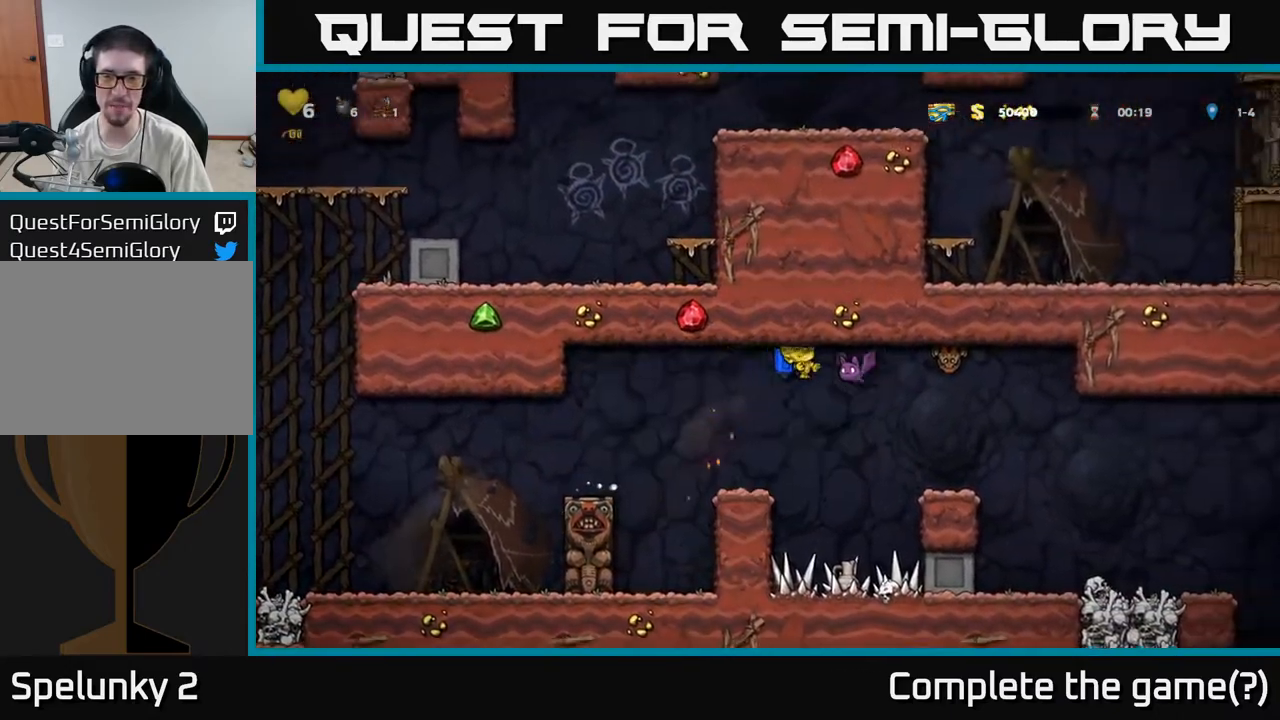
{"buttons": [], "left_stick": "center", "events": [[133, "A", "up"], [217, "A", "down"], [250, "left_stick", "center"], [300, "A", "up"]]}
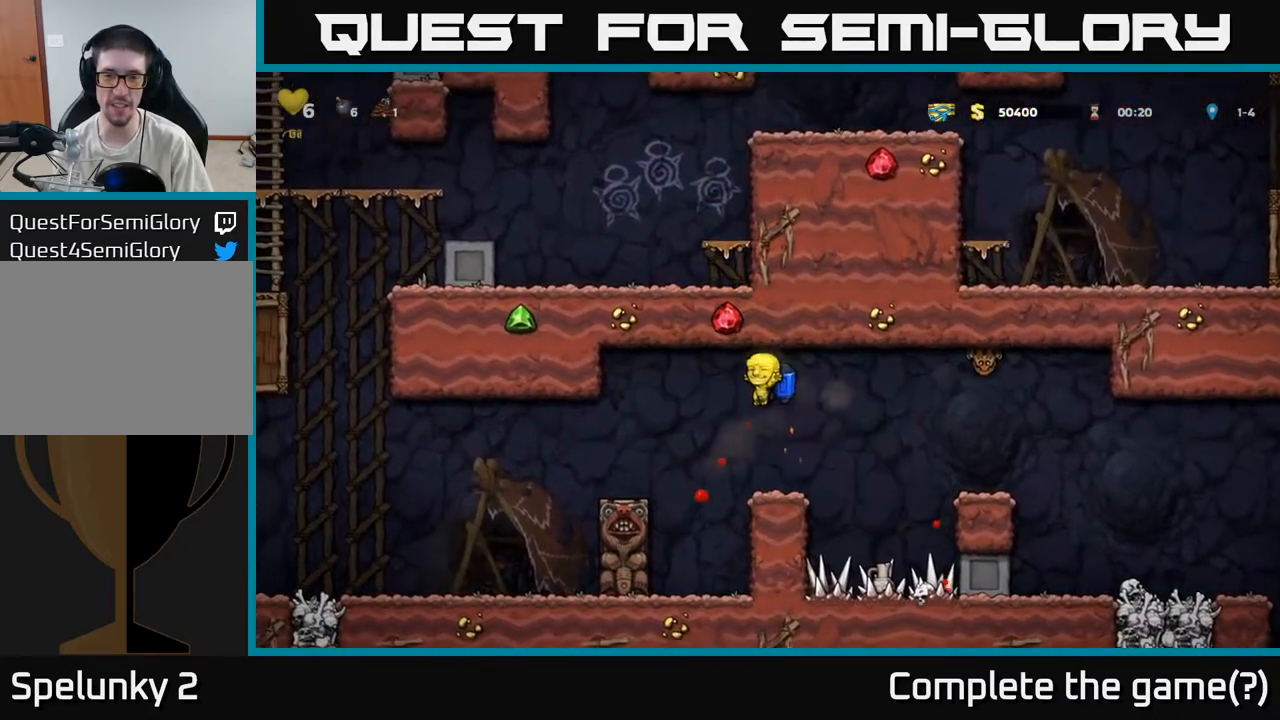
{"buttons": ["A", "X"], "left_stick": "right", "events": [[233, "A", "down"], [283, "left_stick", "right"], [333, "A", "up"], [400, "A", "down"], [450, "X", "down"]]}
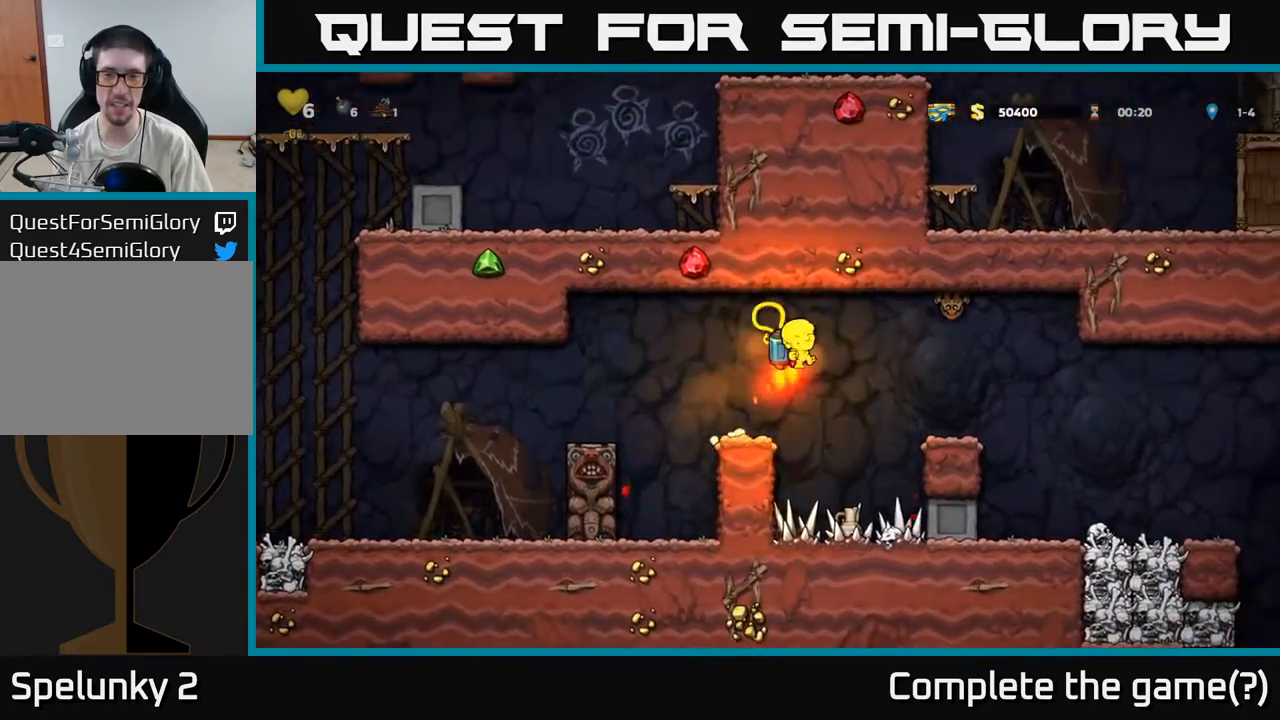
{"buttons": [], "left_stick": "right", "events": [[83, "X", "up"], [133, "A", "up"], [200, "A", "down"], [250, "left_stick", "center"], [317, "A", "up"], [433, "left_stick", "right"]]}
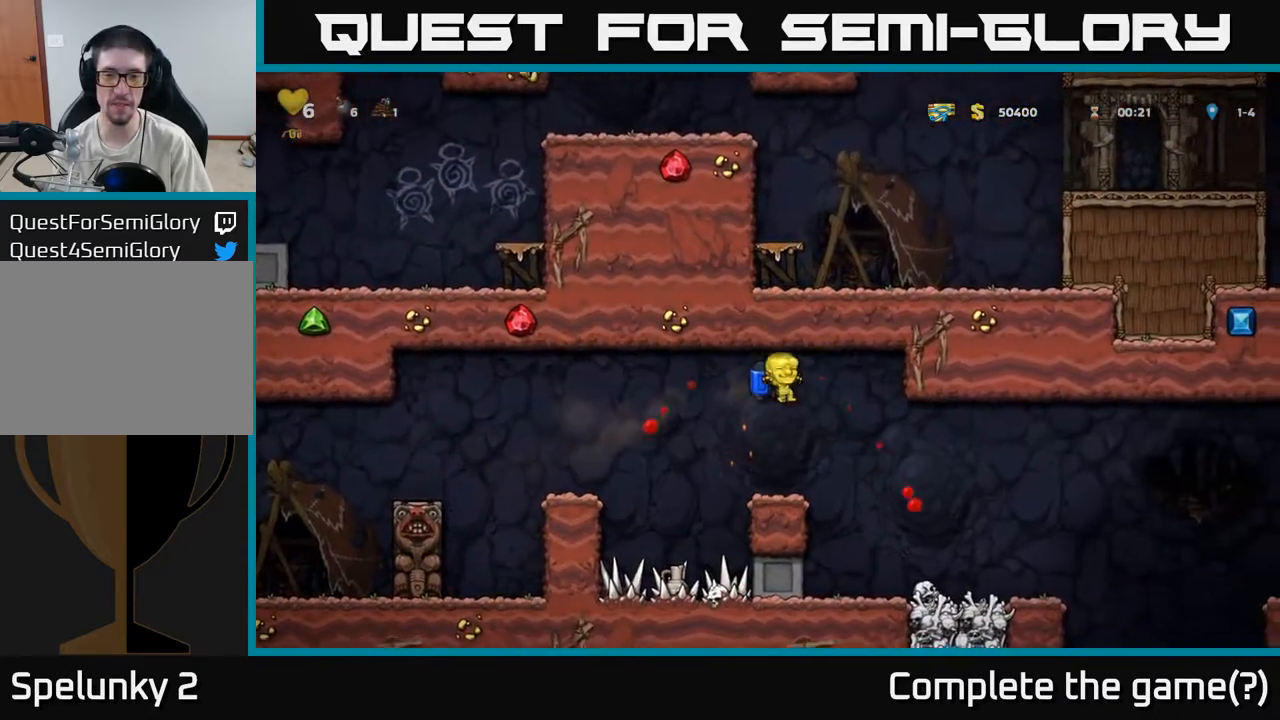
{"buttons": [], "left_stick": "right", "events": []}
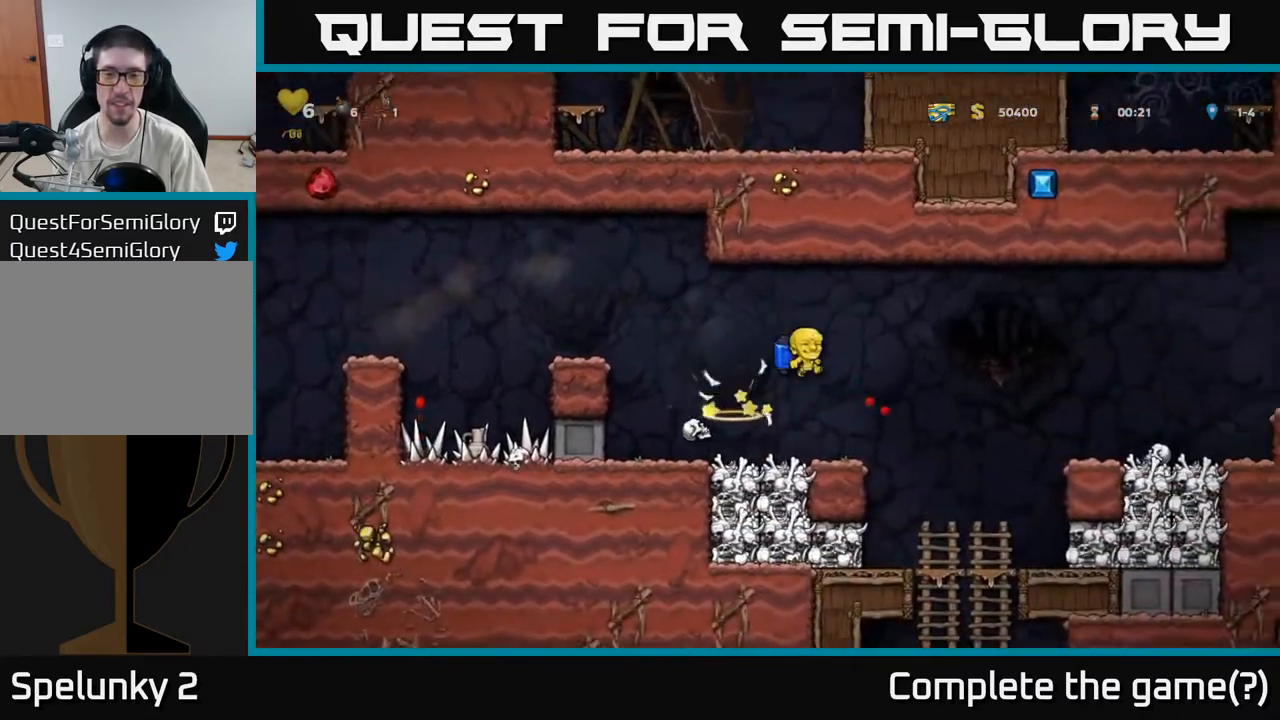
{"buttons": [], "left_stick": "right", "events": [[183, "A", "down"], [300, "A", "up"]]}
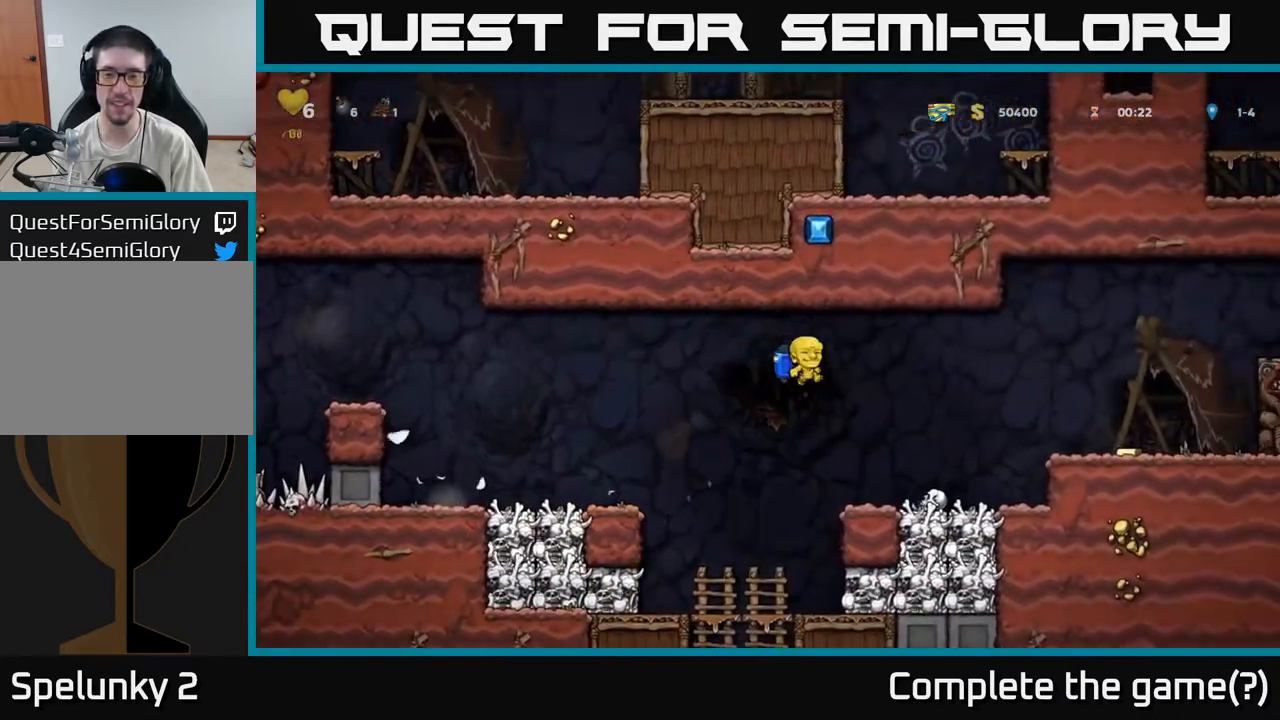
{"buttons": [], "left_stick": "right", "events": [[283, "left_stick", "center"], [500, "left_stick", "right"]]}
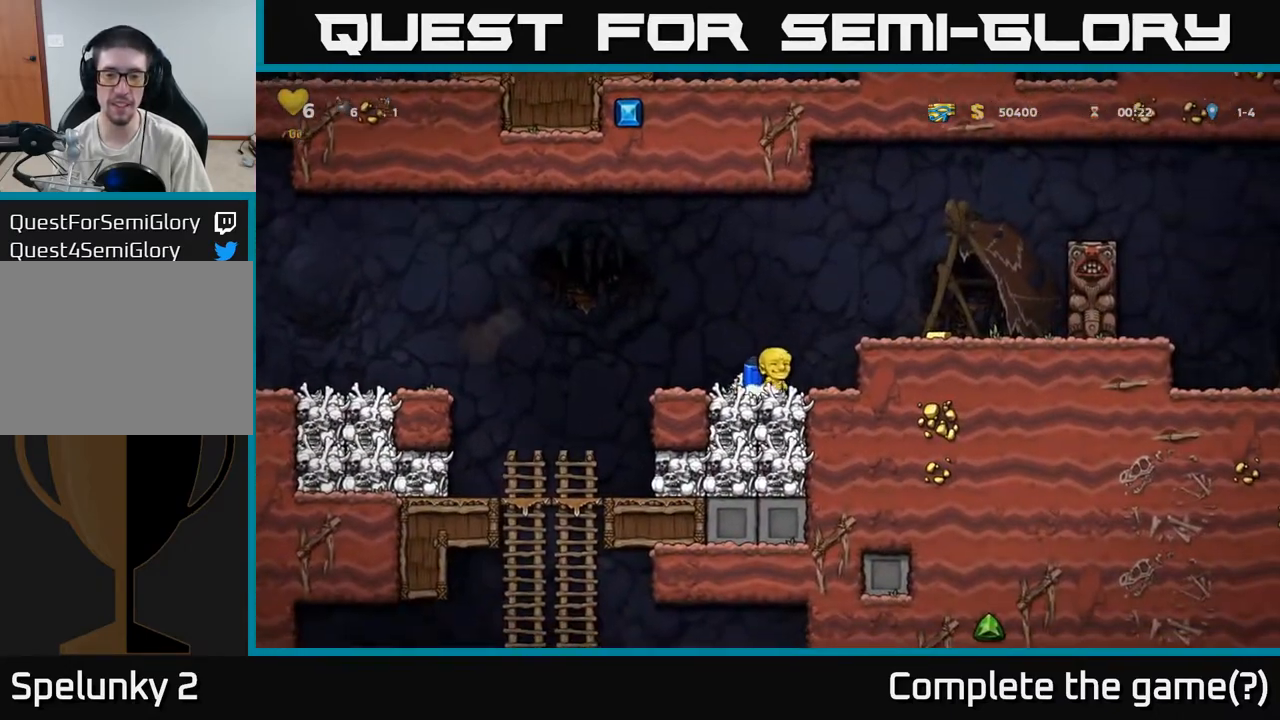
{"buttons": ["A"], "left_stick": "center", "events": [[17, "A", "down"], [200, "A", "up"], [367, "left_stick", "center"], [500, "A", "down"]]}
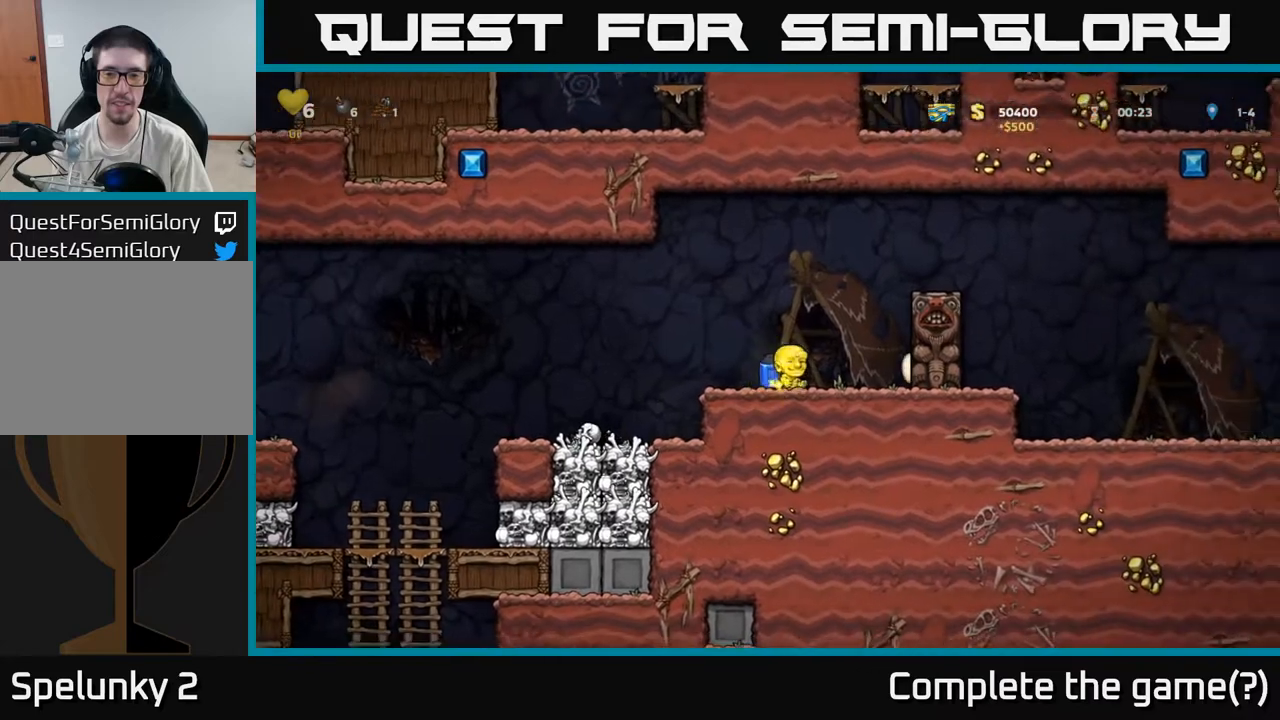
{"buttons": [], "left_stick": "right", "events": [[100, "A", "up"], [167, "A", "down"], [250, "left_stick", "right"], [500, "A", "up"]]}
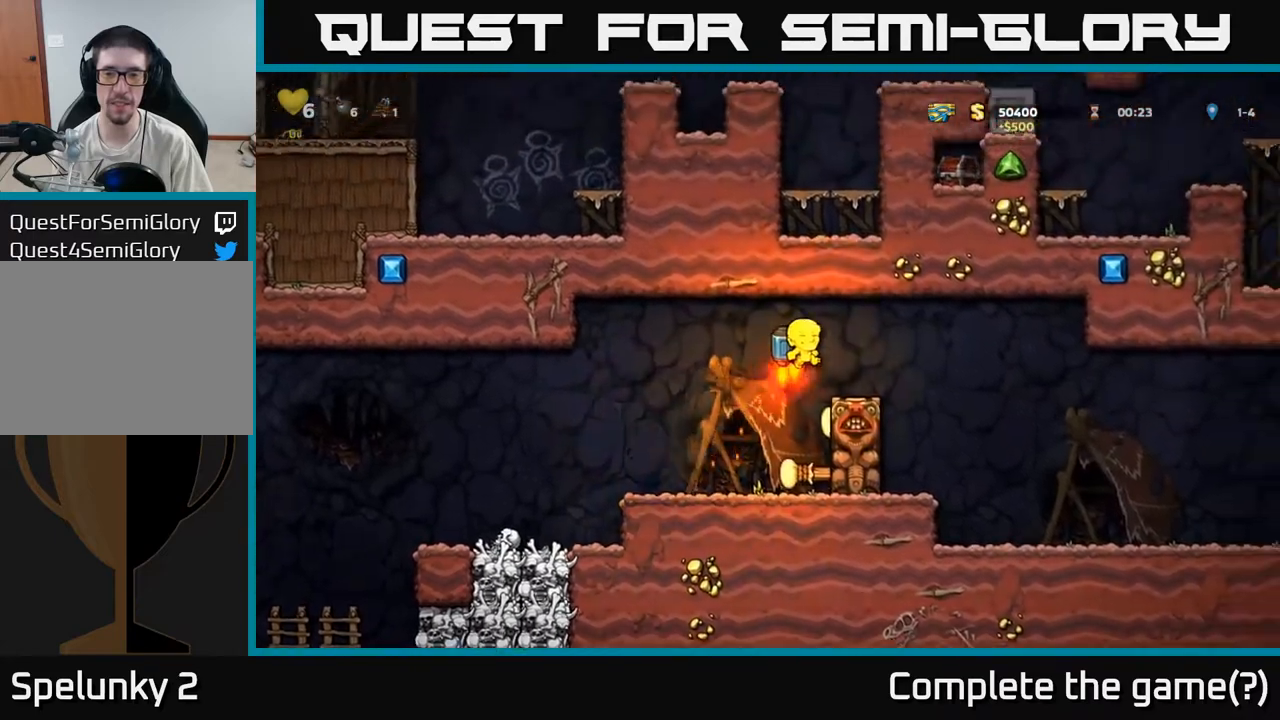
{"buttons": [], "left_stick": "right", "events": []}
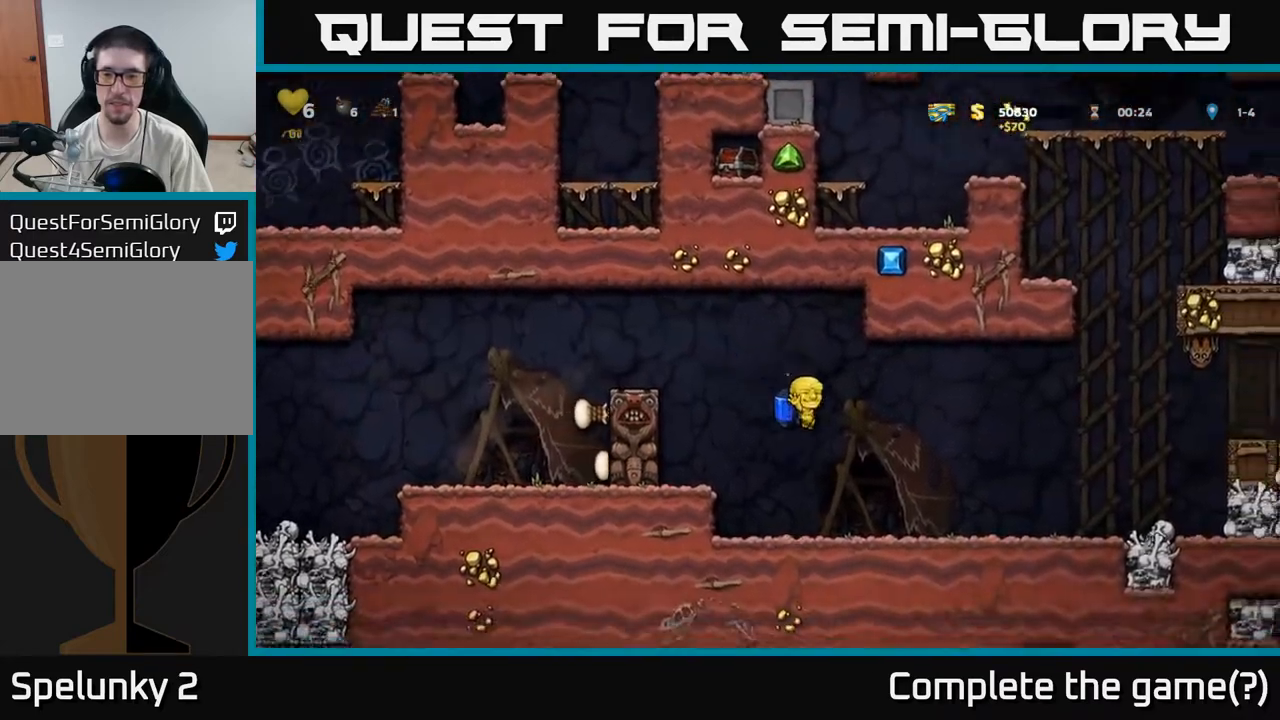
{"buttons": ["A"], "left_stick": "right", "events": [[283, "A", "down"], [300, "left_stick", "center"], [383, "A", "up"], [450, "A", "down"], [450, "left_stick", "right"]]}
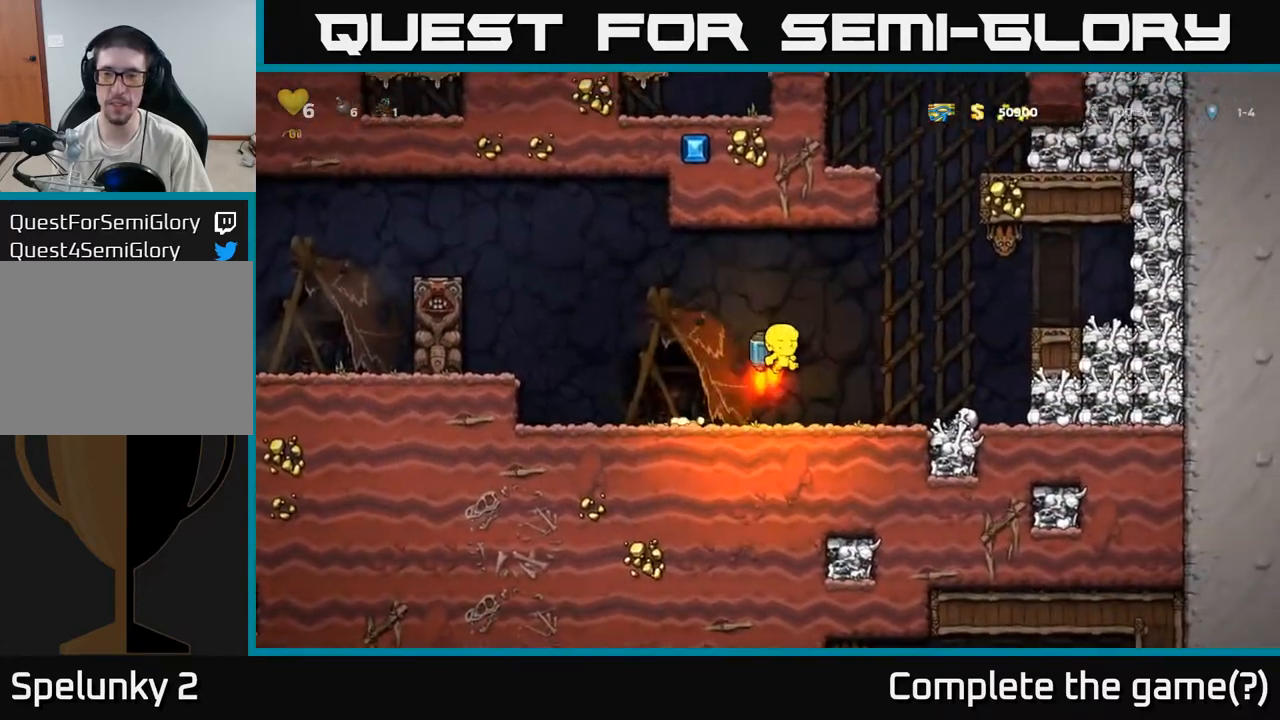
{"buttons": ["A"], "left_stick": "center", "events": [[67, "A", "up"], [133, "A", "down"], [183, "X", "down"], [300, "X", "up"], [317, "left_stick", "left"], [350, "A", "up"], [400, "left_stick", "center"], [500, "A", "down"]]}
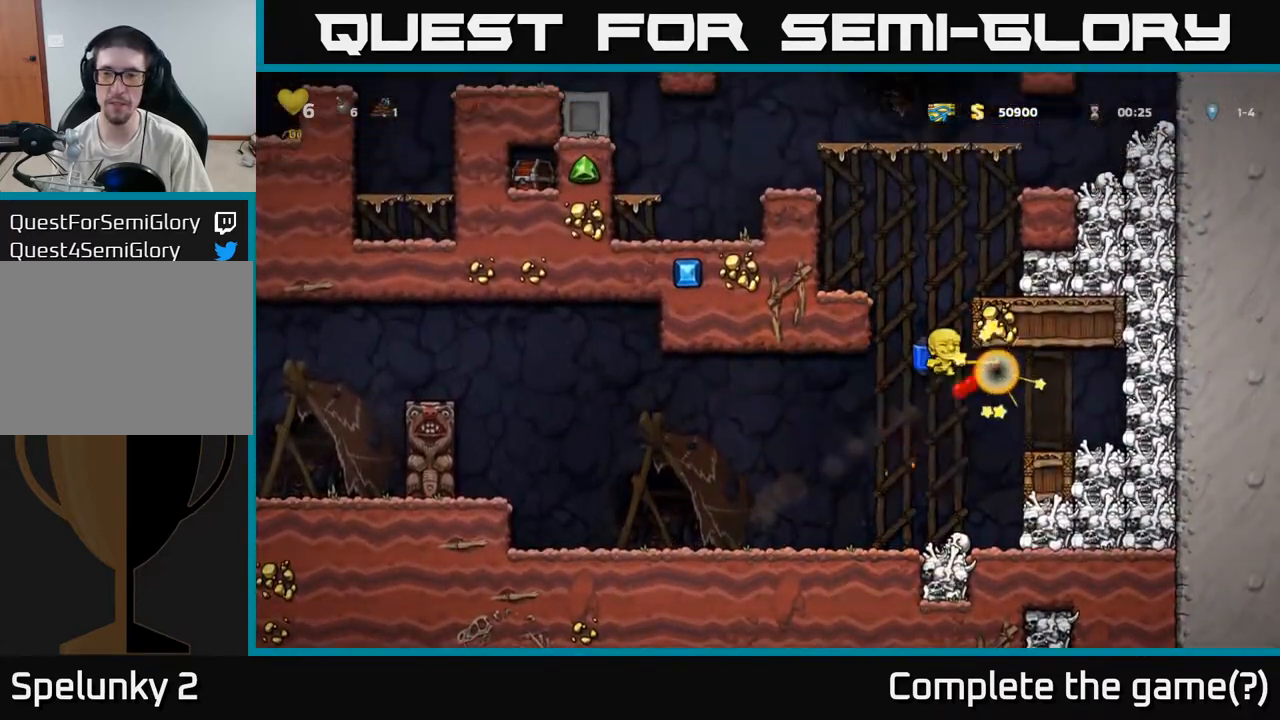
{"buttons": [], "left_stick": "center", "events": [[133, "A", "up"], [183, "A", "down"], [317, "A", "up"]]}
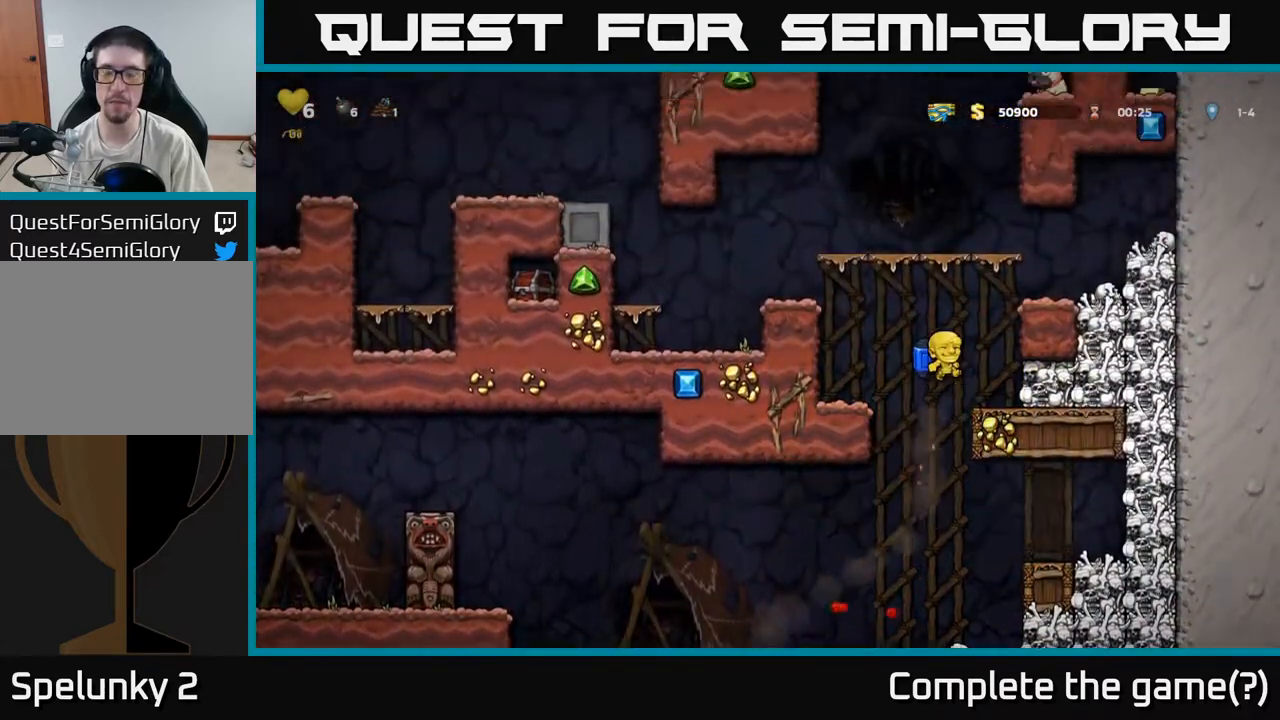
{"buttons": [], "left_stick": "left", "events": [[50, "left_stick", "right"], [233, "left_stick", "center"], [300, "left_stick", "left"]]}
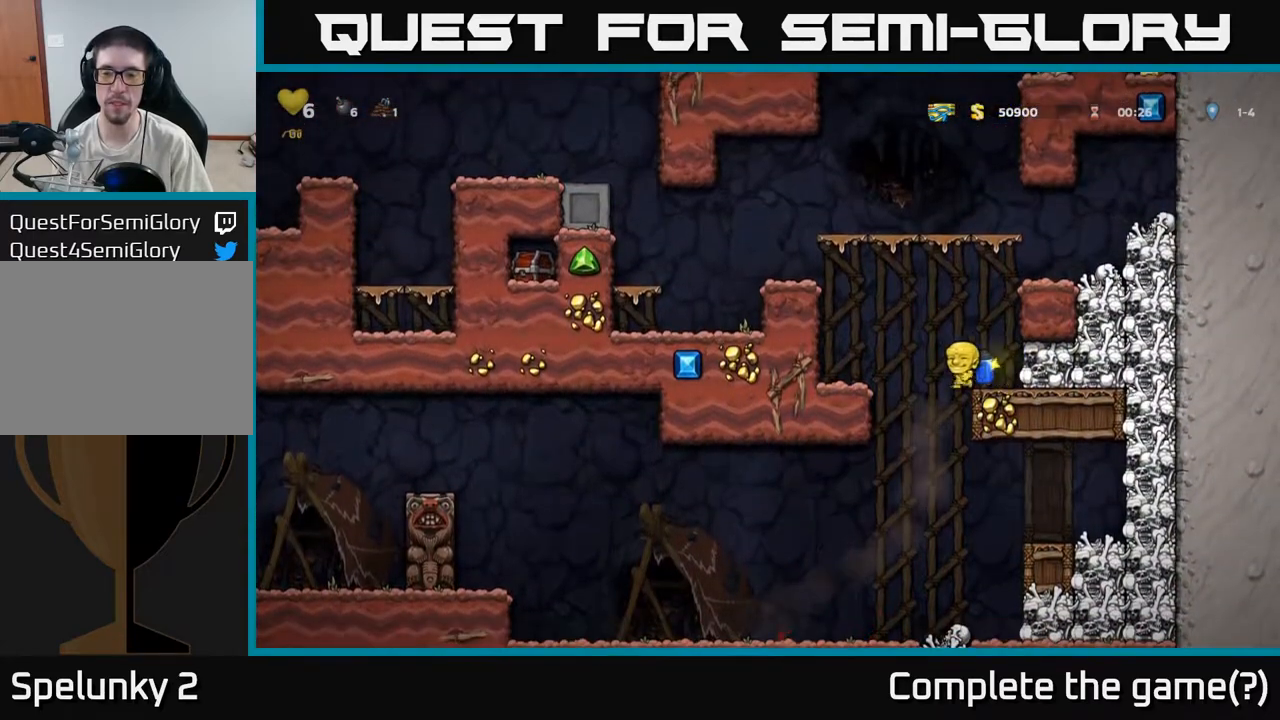
{"buttons": [], "left_stick": "left", "events": [[133, "left_stick", "center"], [183, "left_stick", "right"], [367, "A", "down"], [367, "left_stick", "center"], [433, "left_stick", "left"], [500, "A", "up"]]}
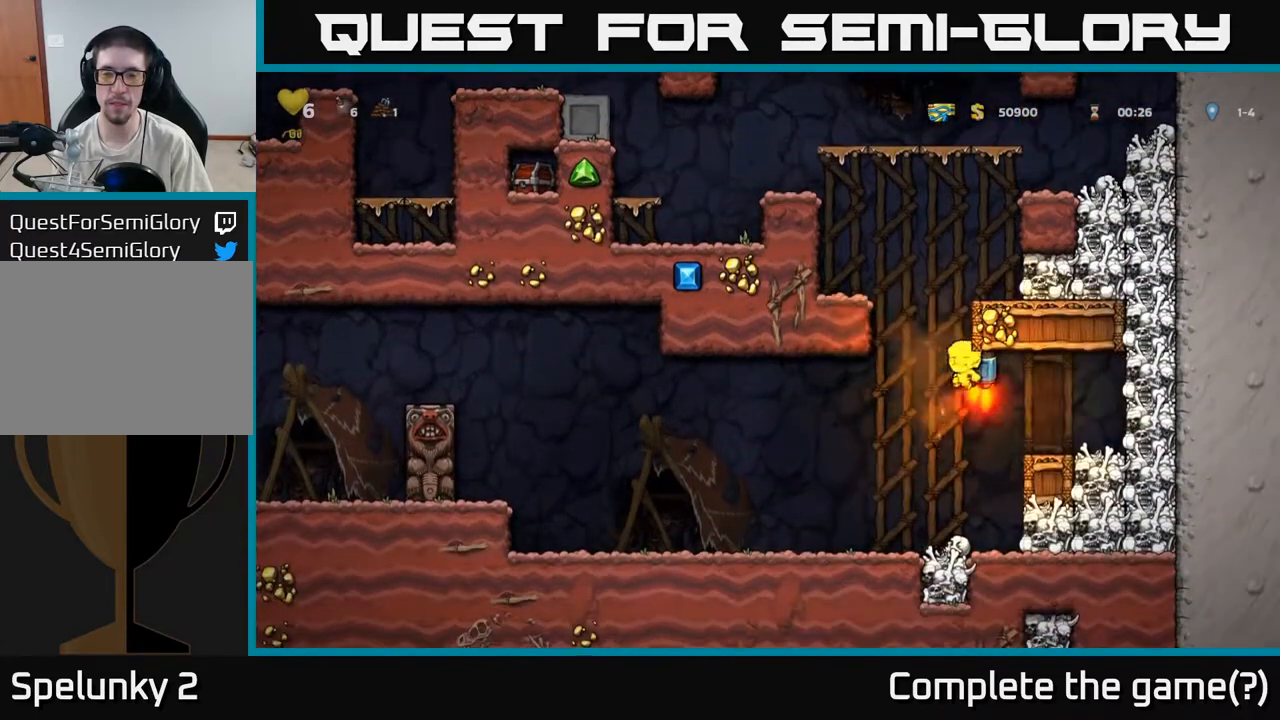
{"buttons": ["A"], "left_stick": "center", "events": [[33, "A", "down"], [200, "left_stick", "center"]]}
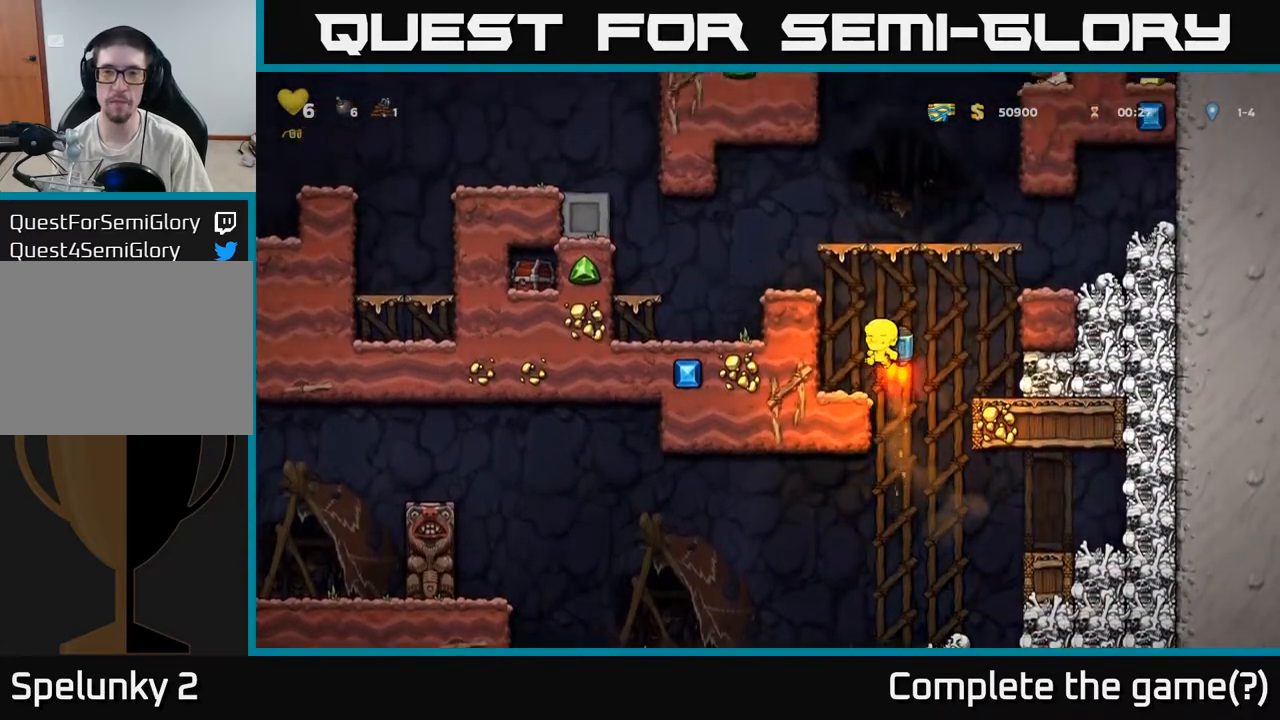
{"buttons": [], "left_stick": "center", "events": [[167, "left_stick", "left"], [233, "A", "up"], [383, "left_stick", "center"]]}
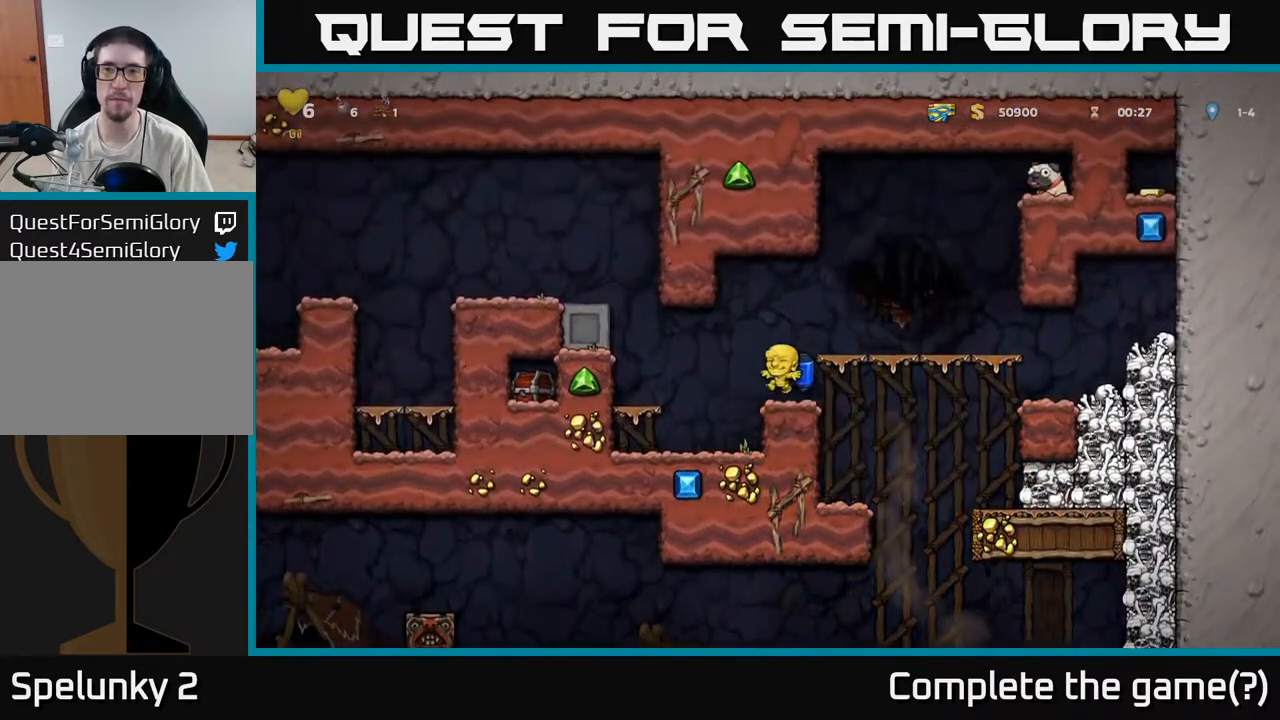
{"buttons": ["A"], "left_stick": "center", "events": [[100, "left_stick", "right"], [117, "A", "down"], [200, "A", "up"], [250, "A", "down"], [433, "left_stick", "center"]]}
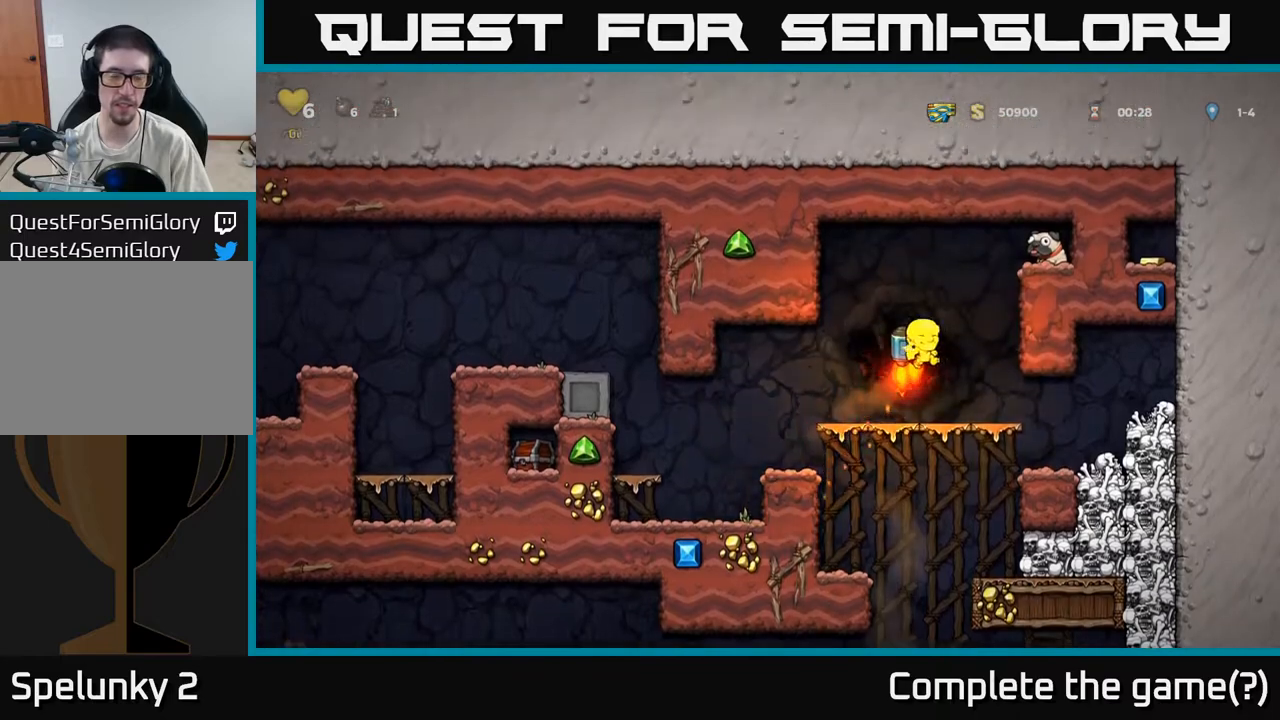
{"buttons": [], "left_stick": "down", "events": [[133, "left_stick", "right"], [367, "A", "up"], [500, "left_stick", "down"]]}